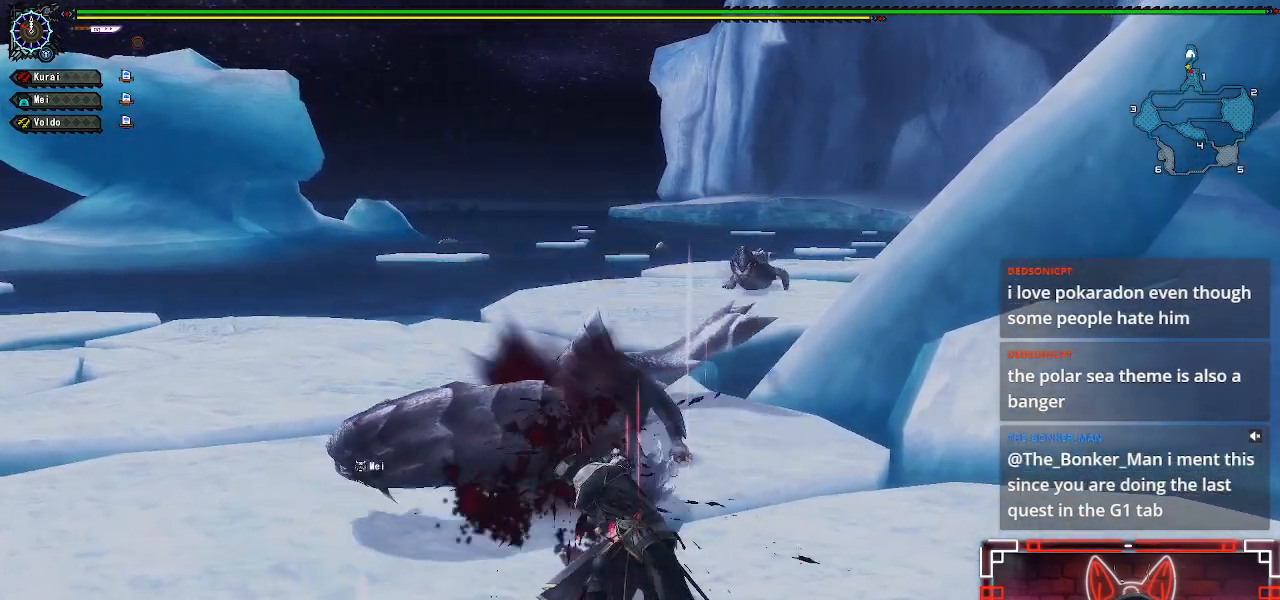
Gameplay with a controller (Xbox layout); each line is a JSON object with the inputs held at the frame after it (dt_ms = milliseconds from this image to that frame). "events" lists button and stick changes between this image and that frame as [ms after this image, input, new state], when the widget could be followed in between.
{"dt_ms": 1000, "buttons": [], "left_stick": "left", "right_stick": "center"}
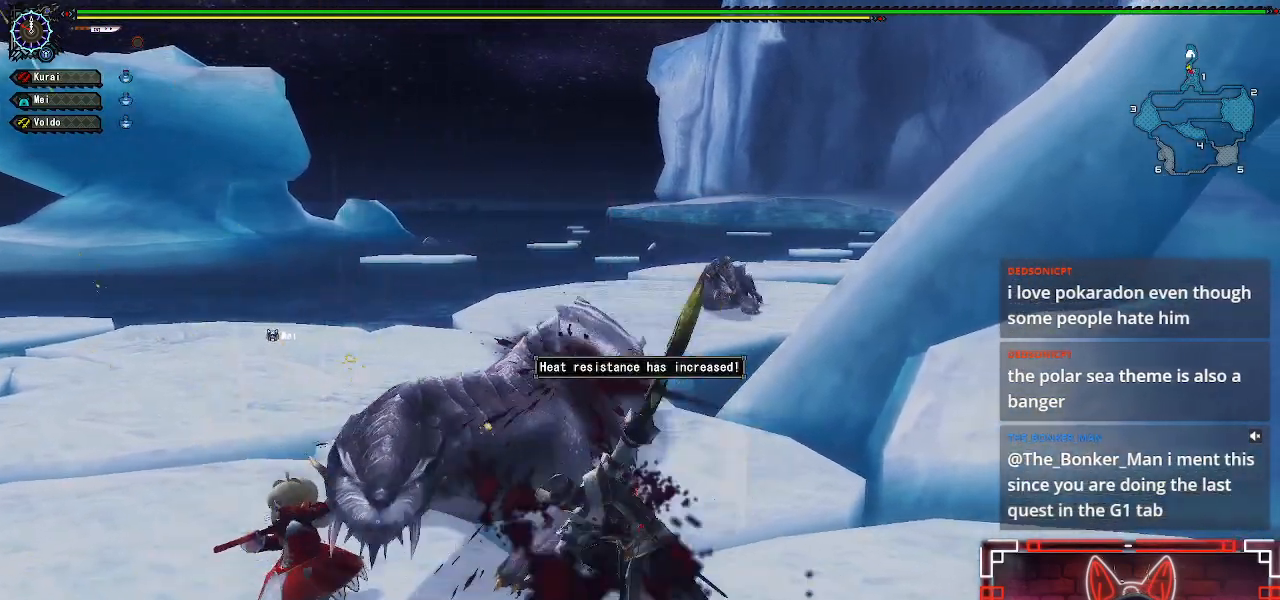
{"dt_ms": 500, "buttons": ["Y"], "left_stick": "up", "right_stick": "center", "events": [[167, "A", "down"], [317, "A", "up"], [350, "left_stick", "up"], [483, "Y", "down"]]}
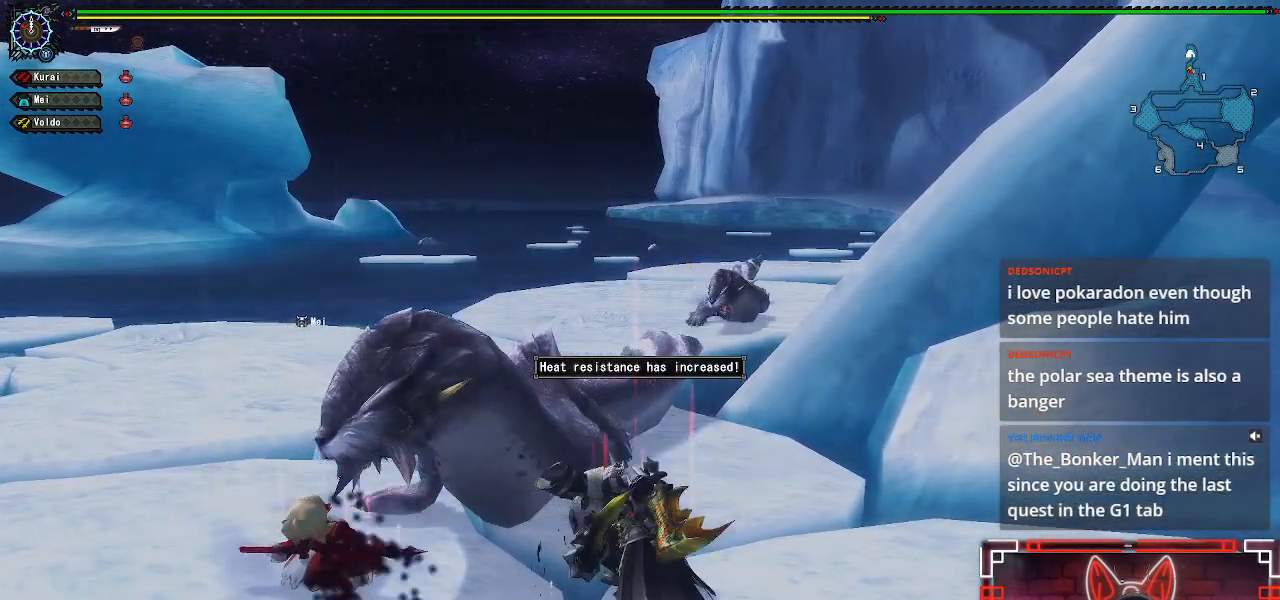
{"dt_ms": 500, "buttons": ["Y"], "left_stick": "up-left", "right_stick": "center", "events": [[117, "Y", "up"], [217, "Y", "down"], [250, "left_stick", "up-left"], [333, "Y", "up"], [450, "Y", "down"]]}
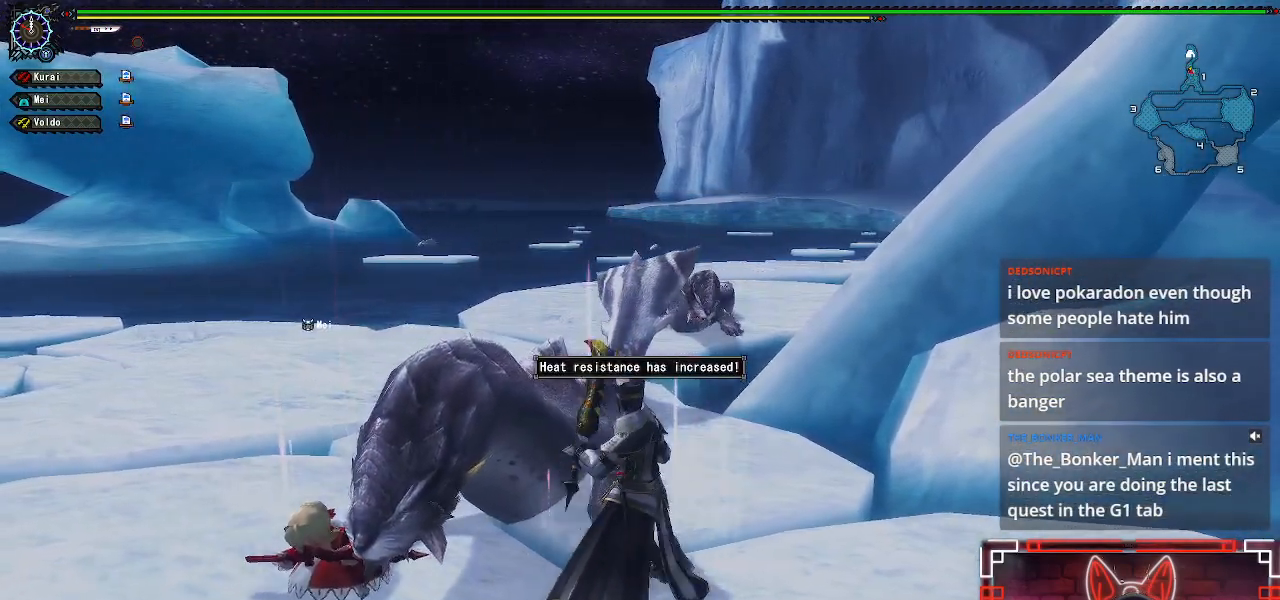
{"dt_ms": 500, "buttons": [], "left_stick": "up-left", "right_stick": "center", "events": [[50, "Y", "up"], [150, "Y", "down"], [267, "Y", "up"], [367, "Y", "down"], [483, "Y", "up"]]}
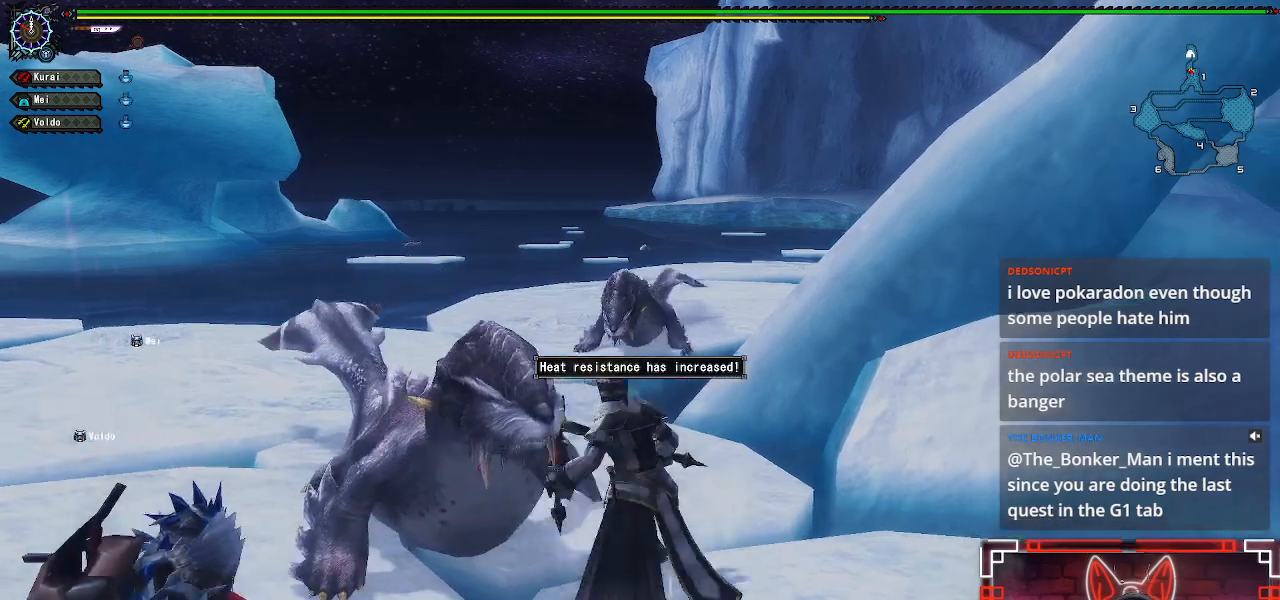
{"dt_ms": 500, "buttons": [], "left_stick": "left", "right_stick": "center", "events": [[83, "Y", "down"], [183, "Y", "up"], [200, "left_stick", "left"], [317, "Y", "down"], [417, "Y", "up"]]}
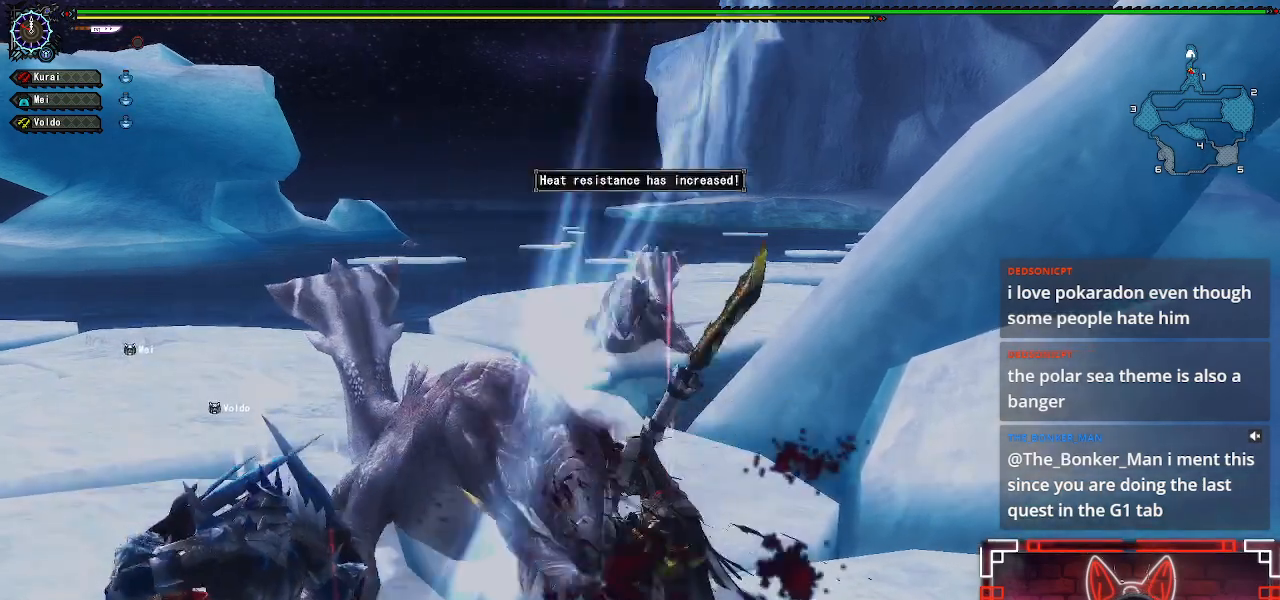
{"dt_ms": 500, "buttons": ["Y"], "left_stick": "left", "right_stick": "center", "events": [[33, "Y", "down"], [167, "Y", "up"], [233, "Y", "down"], [383, "Y", "up"], [483, "Y", "down"]]}
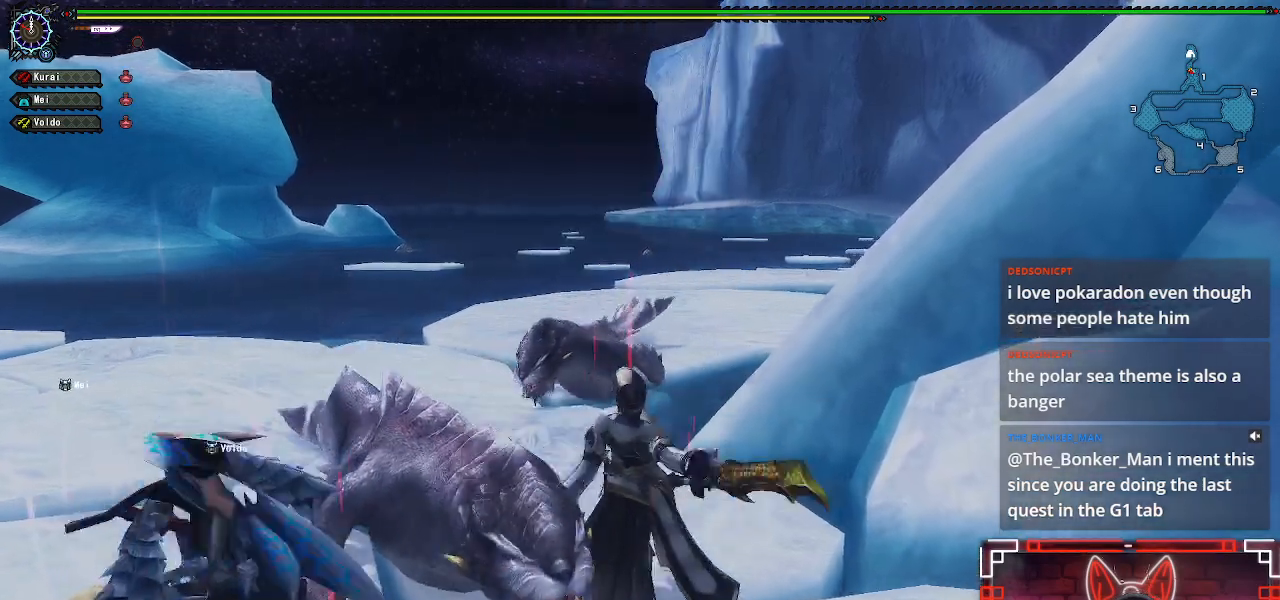
{"dt_ms": 500, "buttons": ["Y"], "left_stick": "left", "right_stick": "center"}
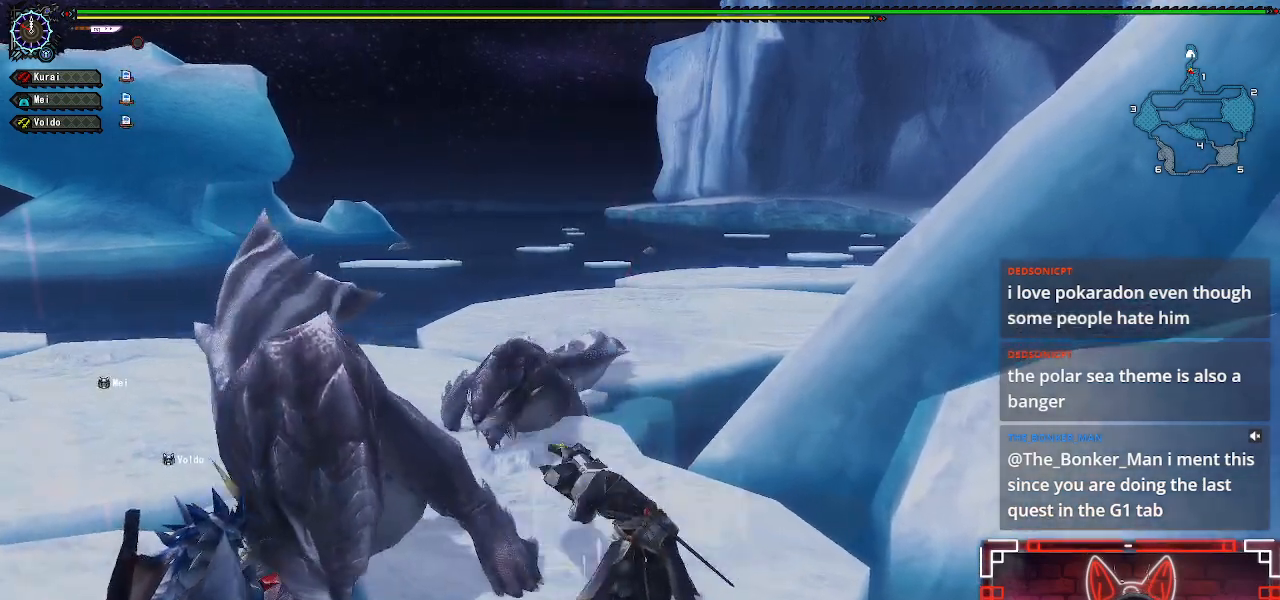
{"dt_ms": 500, "buttons": ["Y"], "left_stick": "center", "right_stick": "center", "events": [[50, "Y", "up"], [167, "Y", "down"], [300, "Y", "up"], [367, "left_stick", "center"], [450, "Y", "down"]]}
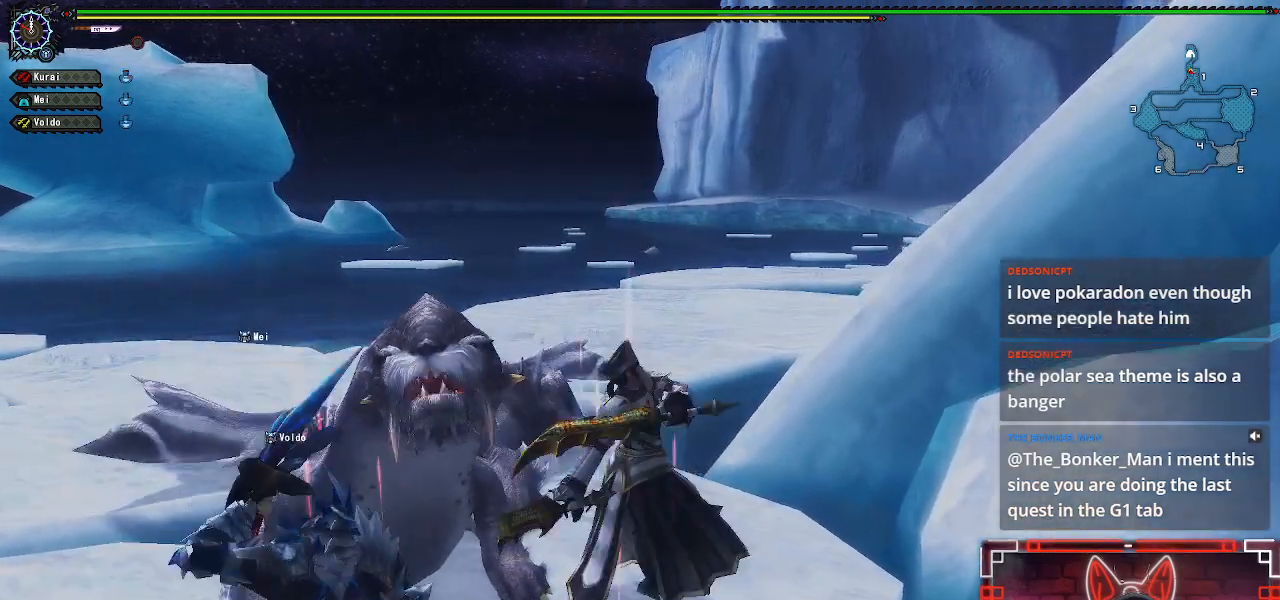
{"dt_ms": 500, "buttons": [], "left_stick": "center", "right_stick": "center", "events": [[67, "Y", "up"], [133, "left_stick", "up-left"], [200, "Y", "down"], [333, "Y", "up"], [417, "left_stick", "center"]]}
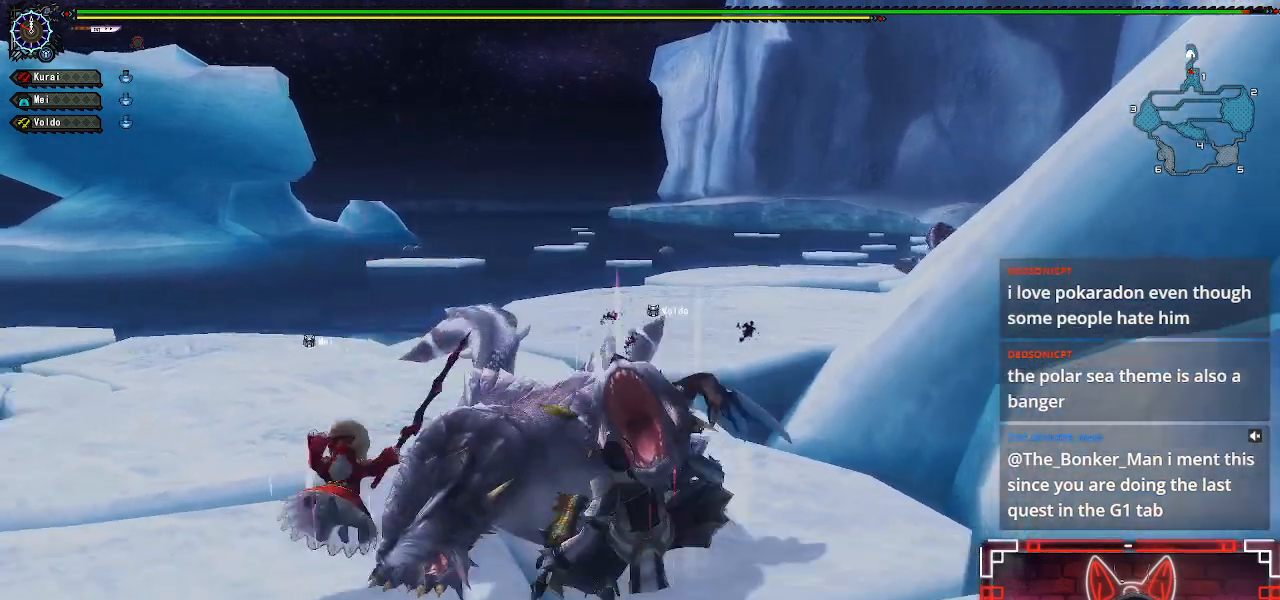
{"dt_ms": 500, "buttons": [], "left_stick": "center", "right_stick": "center", "events": [[33, "B", "down"], [33, "Y", "down"], [167, "left_stick", "up-left"], [200, "B", "up"], [200, "Y", "up"], [333, "left_stick", "center"]]}
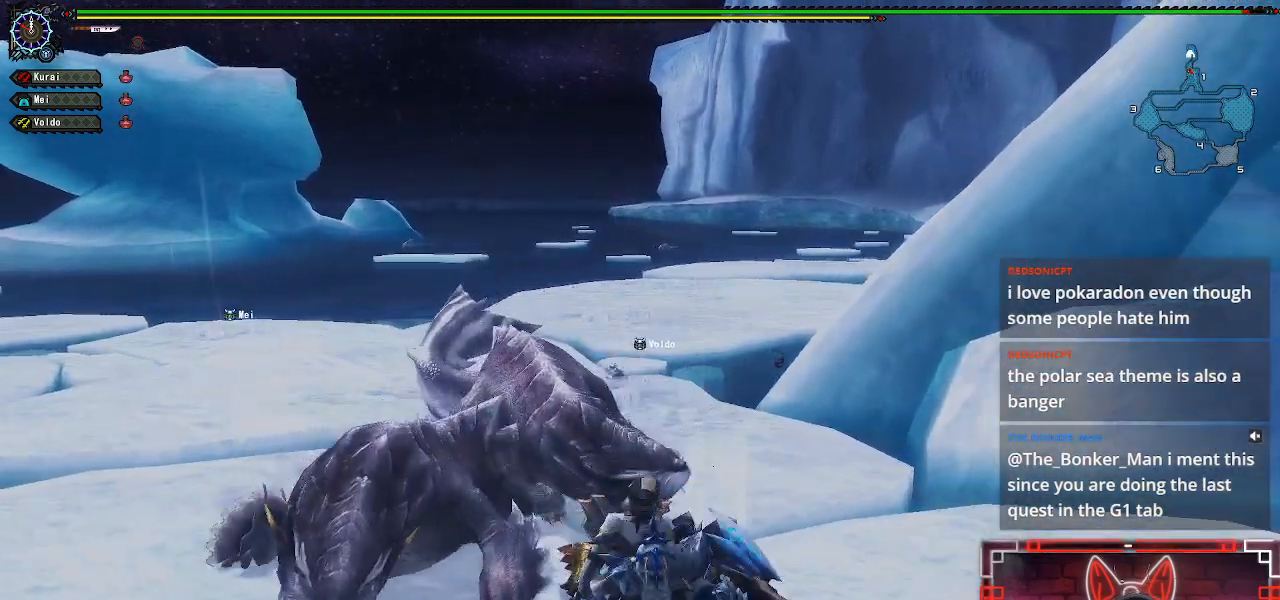
{"dt_ms": 500, "buttons": [], "left_stick": "up", "right_stick": "left", "events": [[33, "right_stick", "down"], [83, "right_stick", "down-left"], [167, "left_stick", "left"], [250, "right_stick", "center"], [383, "right_stick", "left"], [483, "left_stick", "up"]]}
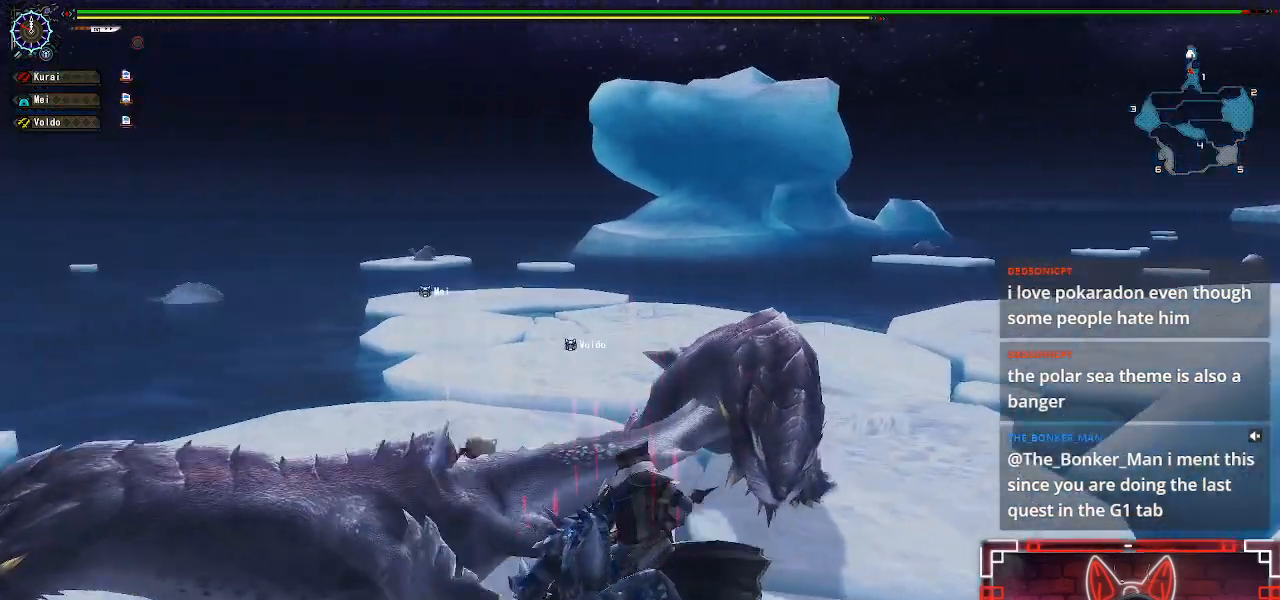
{"dt_ms": 500, "buttons": [], "left_stick": "up-left", "right_stick": "center"}
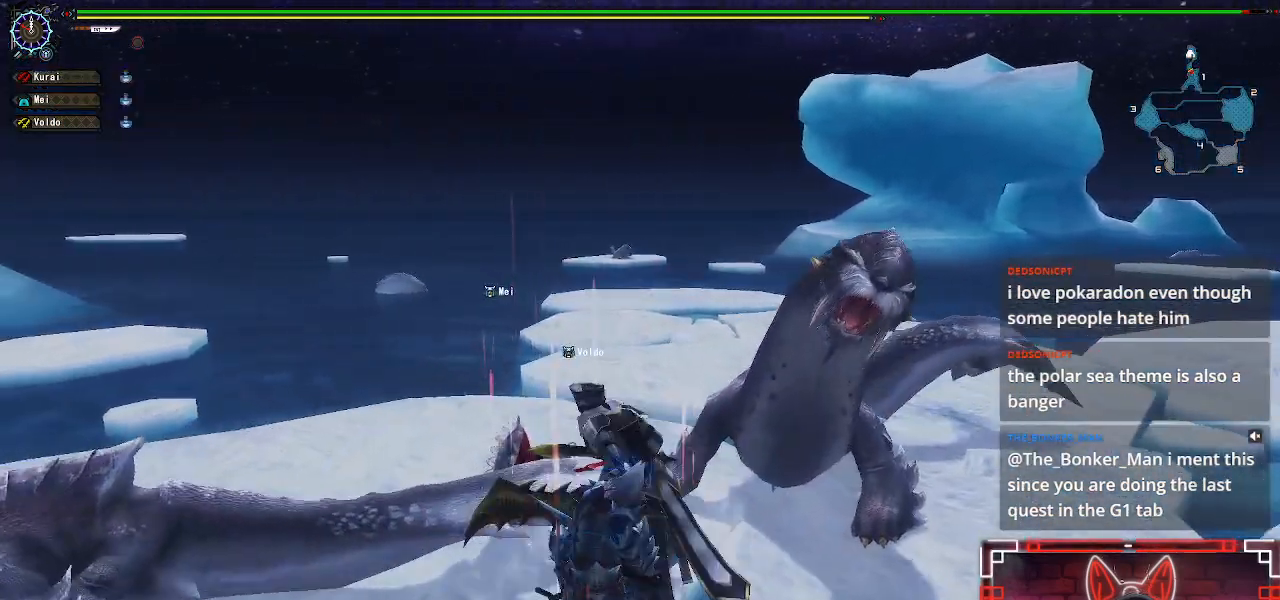
{"dt_ms": 500, "buttons": [], "left_stick": "up-right", "right_stick": "center", "events": [[17, "left_stick", "center"], [67, "left_stick", "right"], [133, "X", "down"], [283, "X", "up"], [400, "left_stick", "up-right"]]}
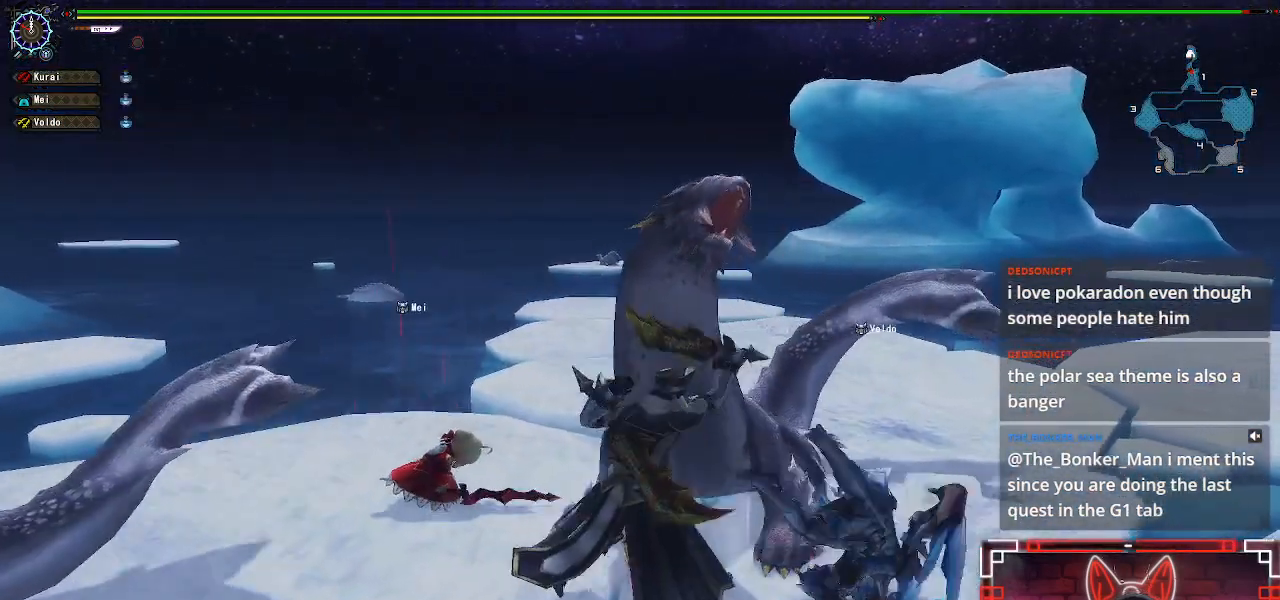
{"dt_ms": 500, "buttons": [], "left_stick": "center", "right_stick": "center"}
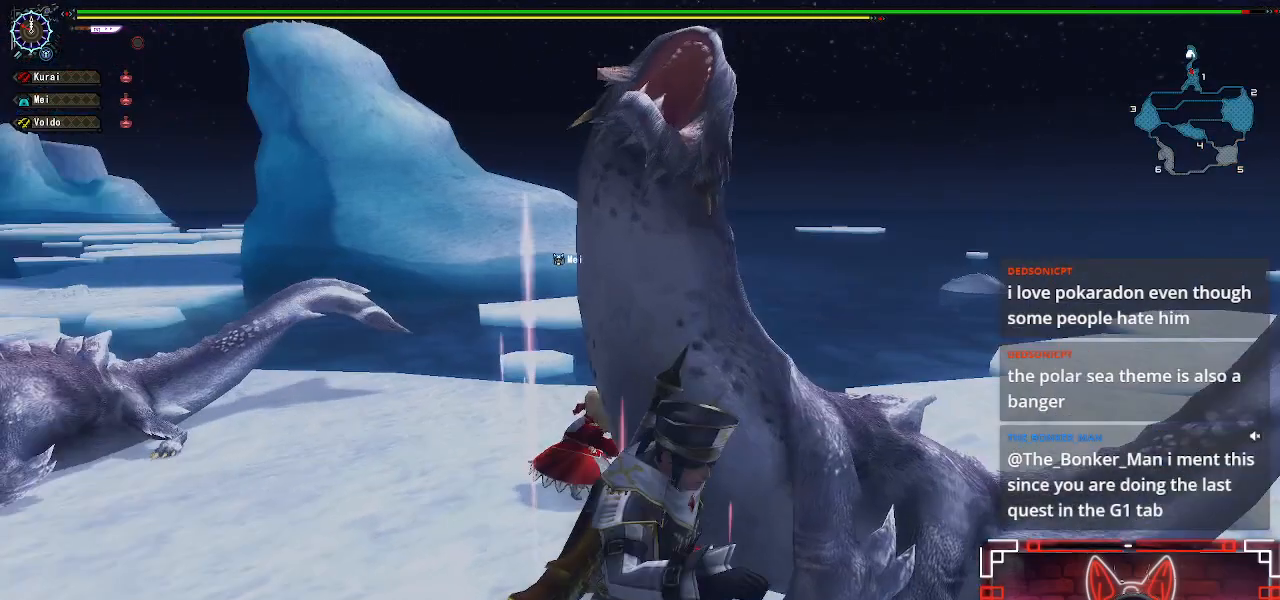
{"dt_ms": 500, "buttons": [], "left_stick": "center", "right_stick": "center", "events": [[217, "A", "down"], [400, "A", "up"]]}
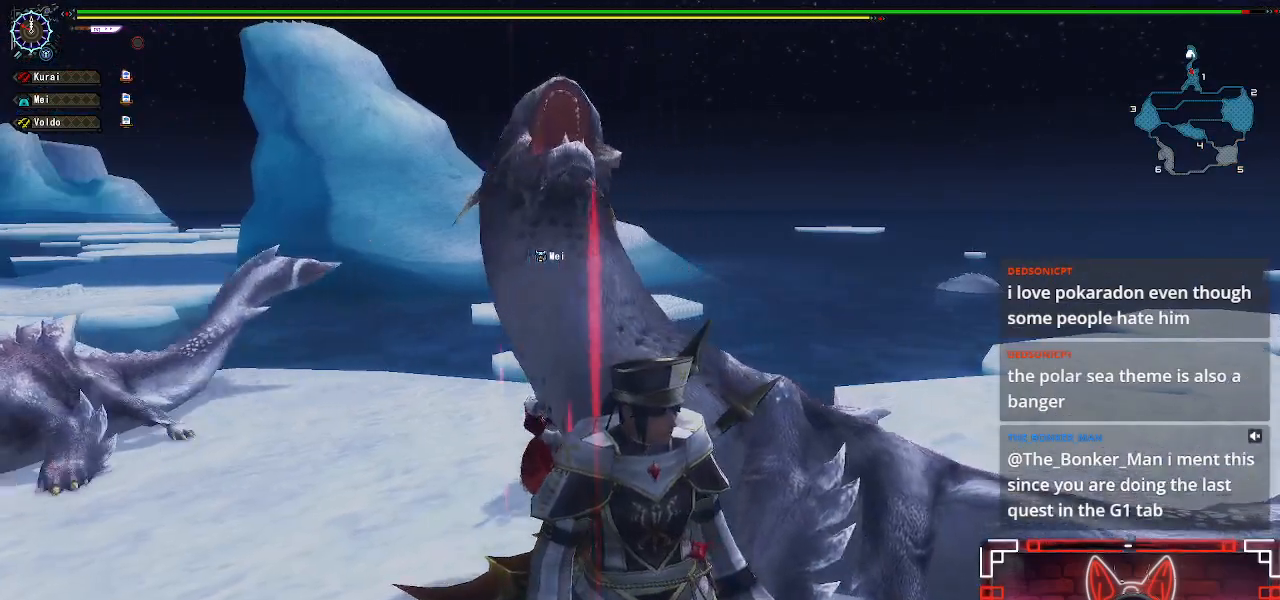
{"dt_ms": 500, "buttons": [], "left_stick": "up-right", "right_stick": "down-left", "events": [[133, "A", "down"], [283, "A", "up"], [367, "left_stick", "up-right"], [417, "right_stick", "down-left"]]}
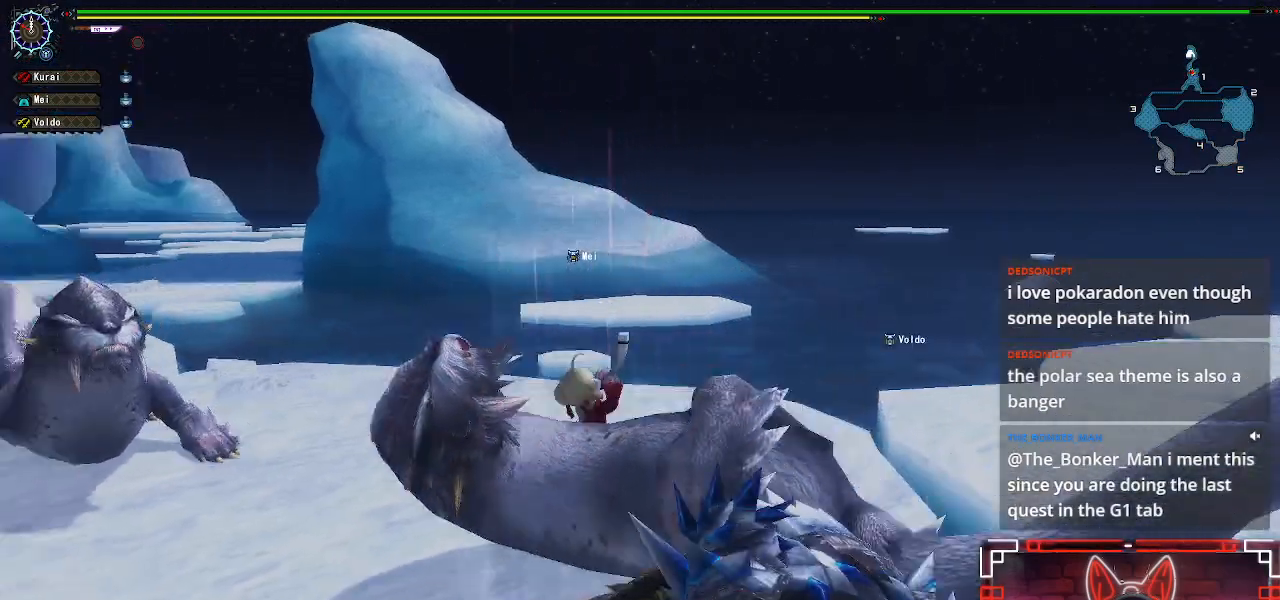
{"dt_ms": 500, "buttons": [], "left_stick": "up-right", "right_stick": "center", "events": [[50, "right_stick", "center"], [167, "B", "down"], [300, "B", "up"], [383, "B", "down"], [483, "B", "up"]]}
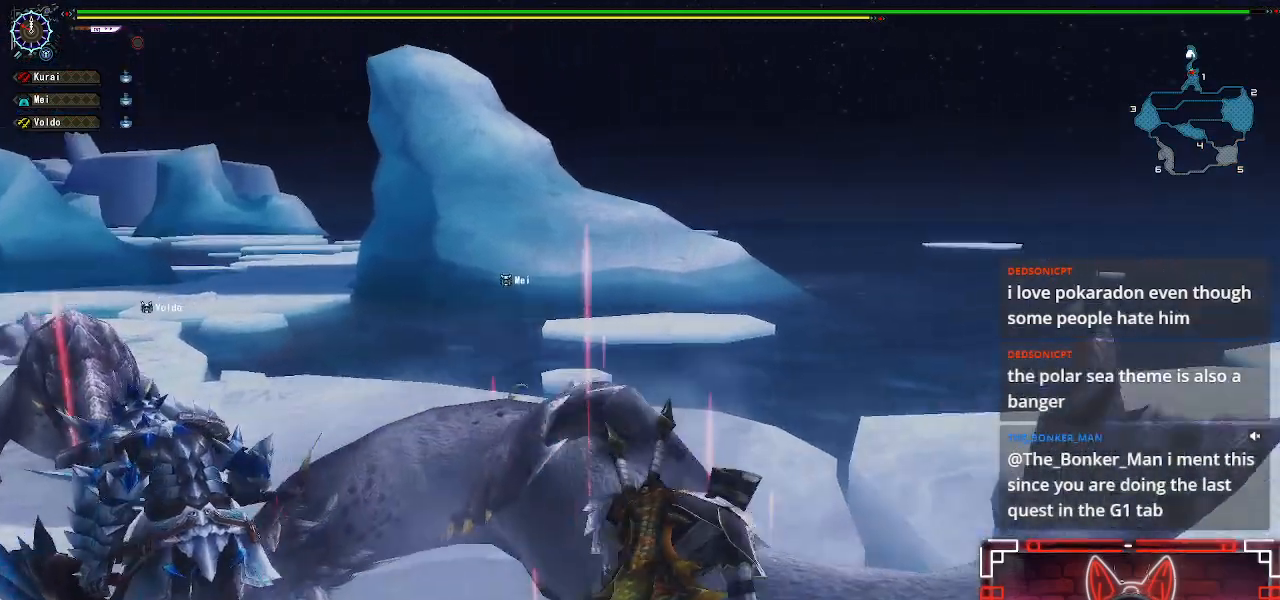
{"dt_ms": 500, "buttons": ["B"], "left_stick": "up", "right_stick": "center", "events": [[83, "B", "down"], [167, "B", "up"], [267, "B", "down"], [367, "B", "up"], [467, "B", "down"], [467, "left_stick", "up"]]}
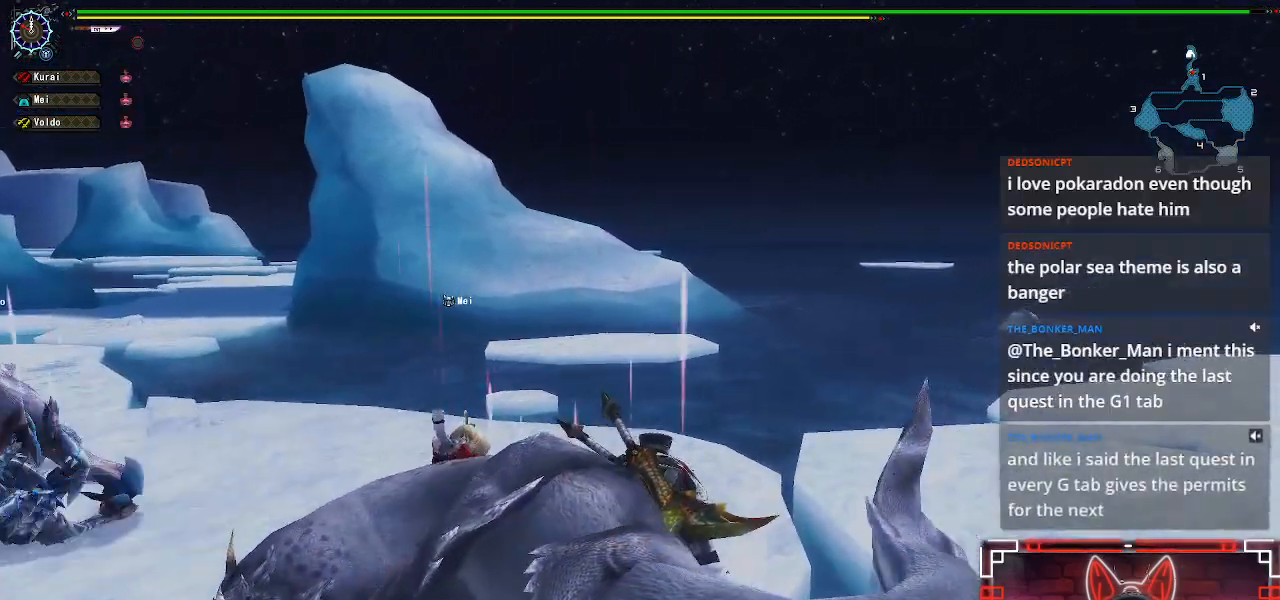
{"dt_ms": 500, "buttons": ["DPAD_LEFT"], "left_stick": "center", "right_stick": "center", "events": [[100, "B", "up"], [117, "left_stick", "left"], [167, "B", "down"], [183, "left_stick", "center"], [300, "B", "up"], [383, "B", "down"], [400, "DPAD_LEFT", "down"], [500, "B", "up"]]}
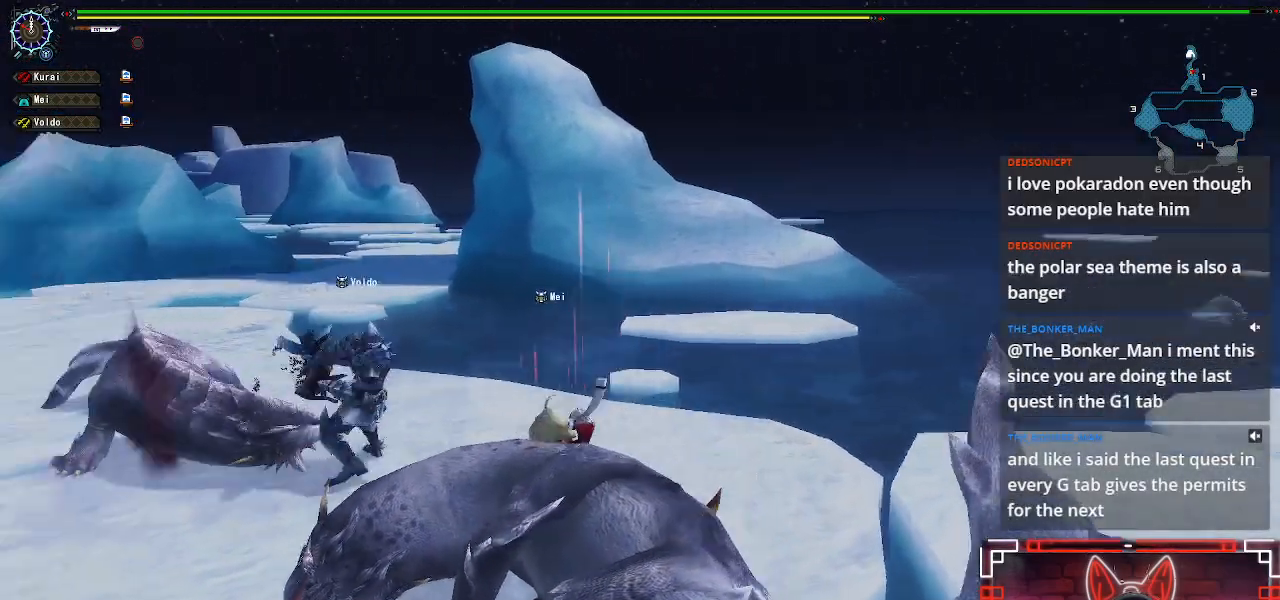
{"dt_ms": 500, "buttons": [], "left_stick": "center", "right_stick": "center", "events": [[100, "B", "down"], [200, "B", "up"], [217, "DPAD_LEFT", "up"], [300, "B", "down"], [417, "B", "up"]]}
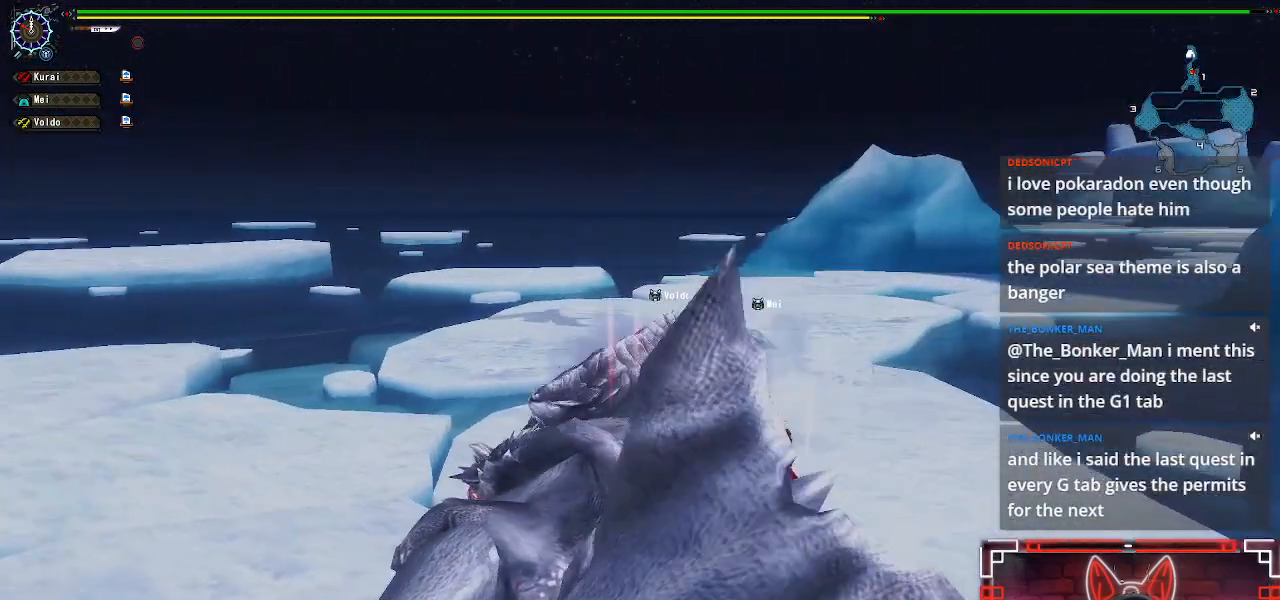
{"dt_ms": 500, "buttons": ["B"], "left_stick": "center", "right_stick": "center", "events": [[17, "B", "down"], [117, "B", "up"], [217, "B", "down"], [317, "B", "up"], [417, "B", "down"]]}
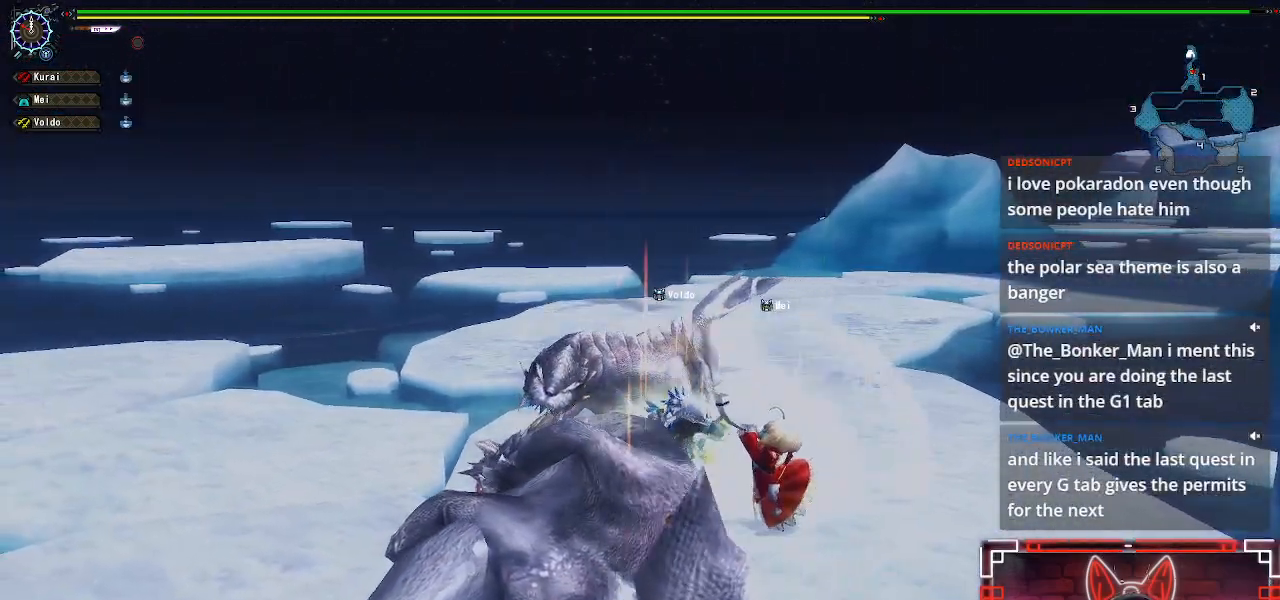
{"dt_ms": 500, "buttons": [], "left_stick": "center", "right_stick": "center", "events": [[17, "B", "up"], [117, "B", "down"], [233, "B", "up"], [317, "B", "down"], [417, "B", "up"]]}
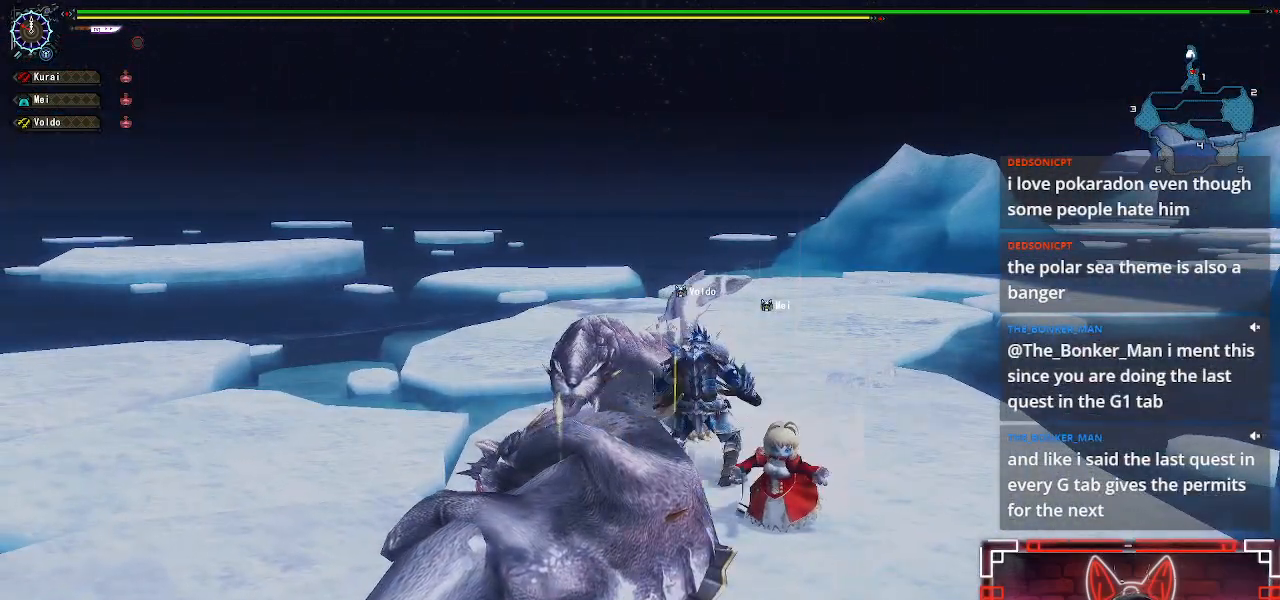
{"dt_ms": 500, "buttons": ["B"], "left_stick": "center", "right_stick": "center", "events": [[33, "B", "down"], [117, "B", "up"], [217, "B", "down"], [333, "B", "up"], [433, "B", "down"]]}
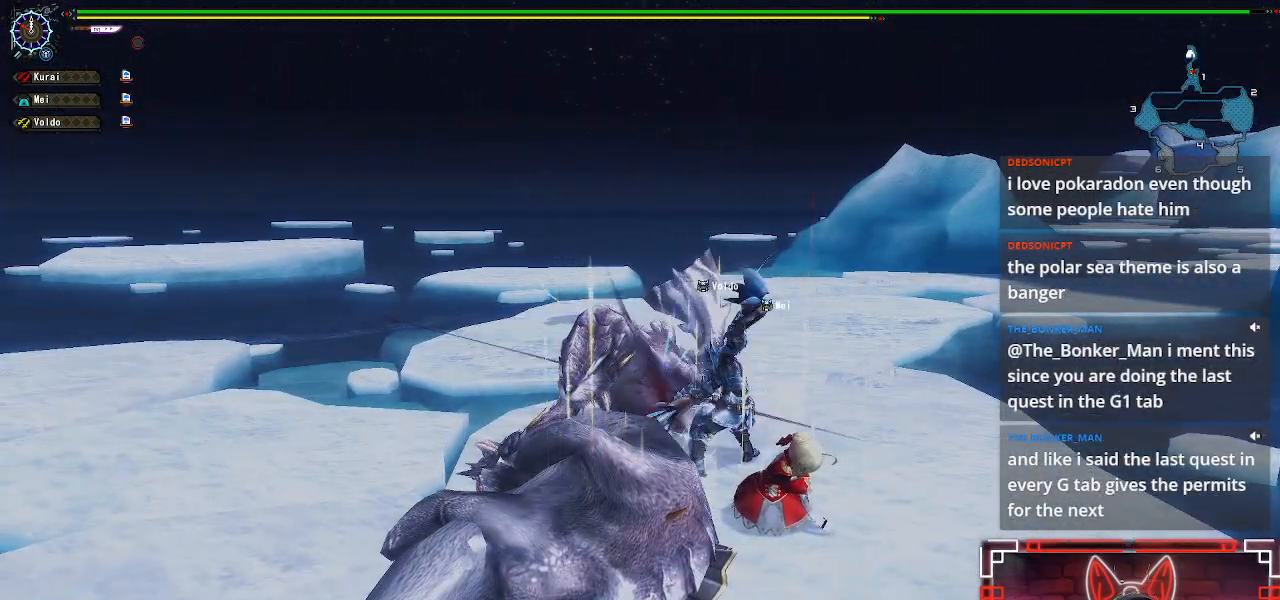
{"dt_ms": 500, "buttons": [], "left_stick": "center", "right_stick": "center", "events": [[50, "B", "up"], [150, "B", "down"], [267, "B", "up"], [367, "B", "down"], [467, "B", "up"]]}
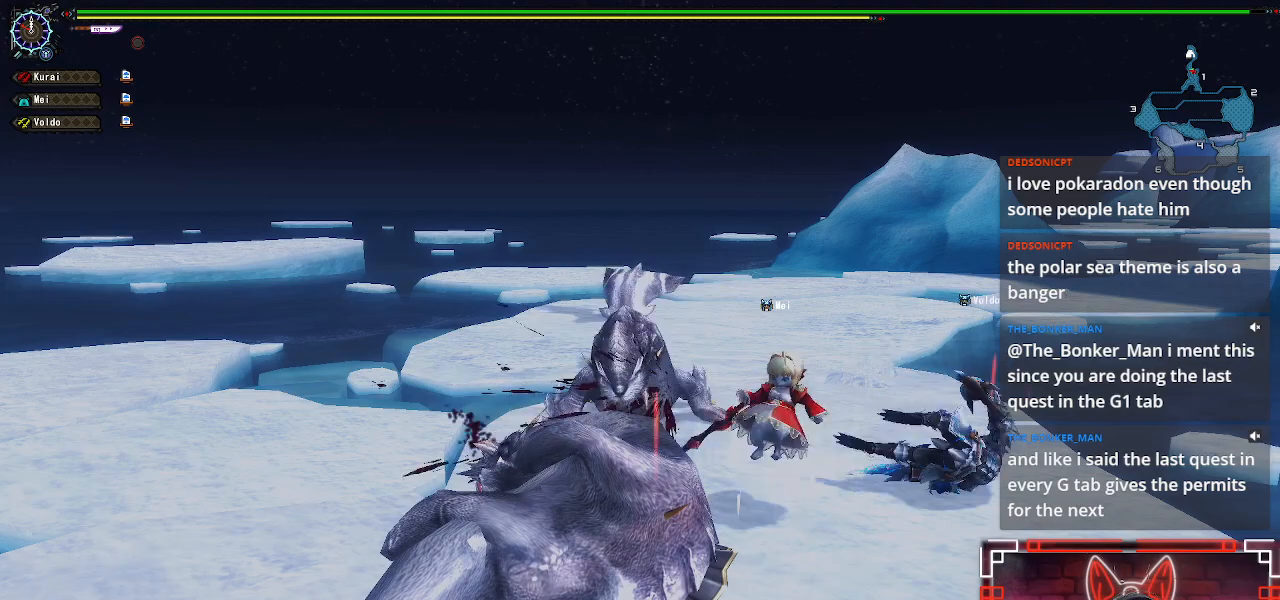
{"dt_ms": 500, "buttons": ["B"], "left_stick": "center", "right_stick": "center", "events": [[83, "B", "down"], [167, "B", "up"], [283, "B", "down"], [400, "B", "up"], [500, "B", "down"]]}
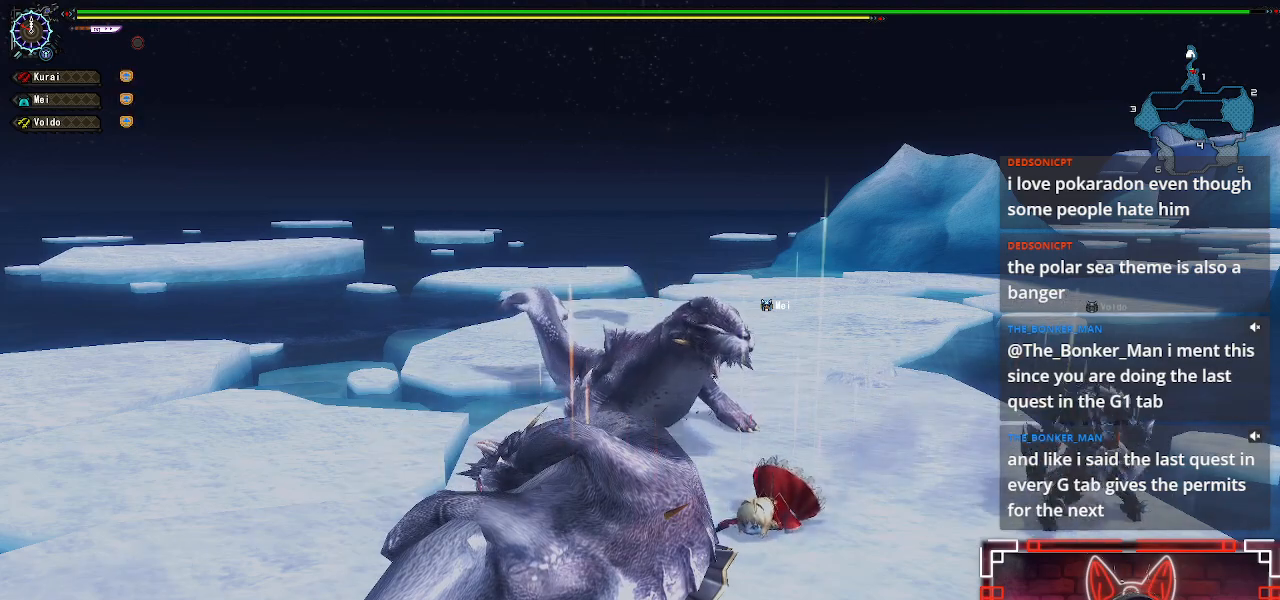
{"dt_ms": 500, "buttons": ["B"], "left_stick": "center", "right_stick": "center", "events": [[117, "B", "up"], [217, "B", "down"], [317, "B", "up"], [417, "B", "down"]]}
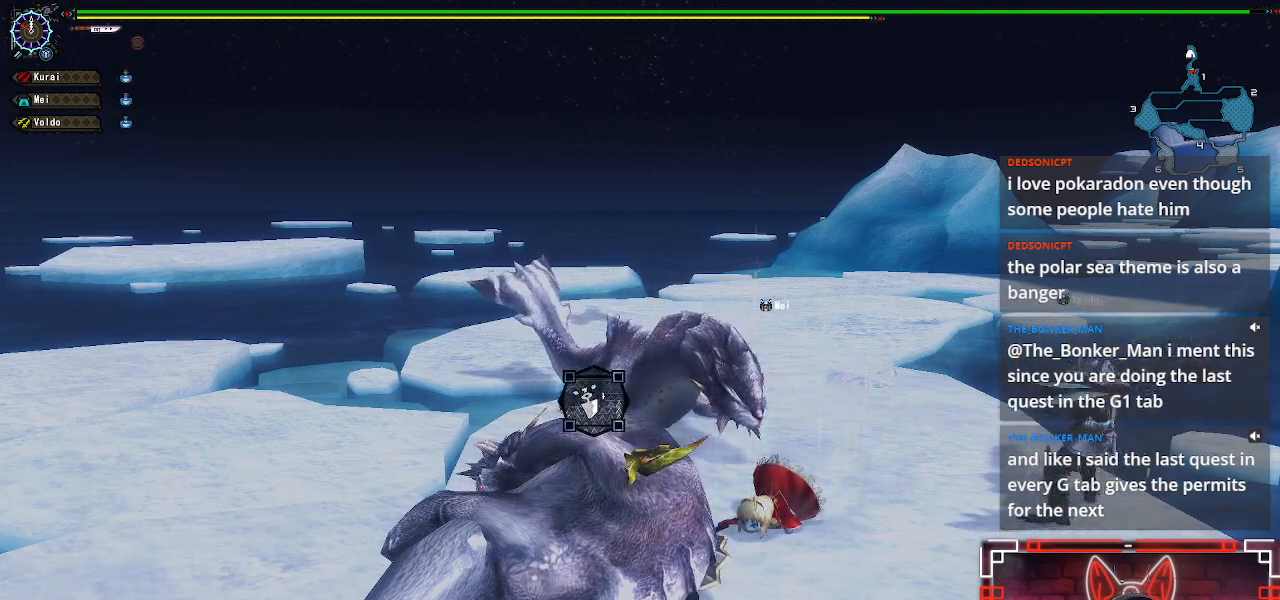
{"dt_ms": 500, "buttons": [], "left_stick": "center", "right_stick": "center", "events": [[33, "B", "up"], [133, "B", "down"], [233, "B", "up"], [350, "B", "down"], [450, "B", "up"]]}
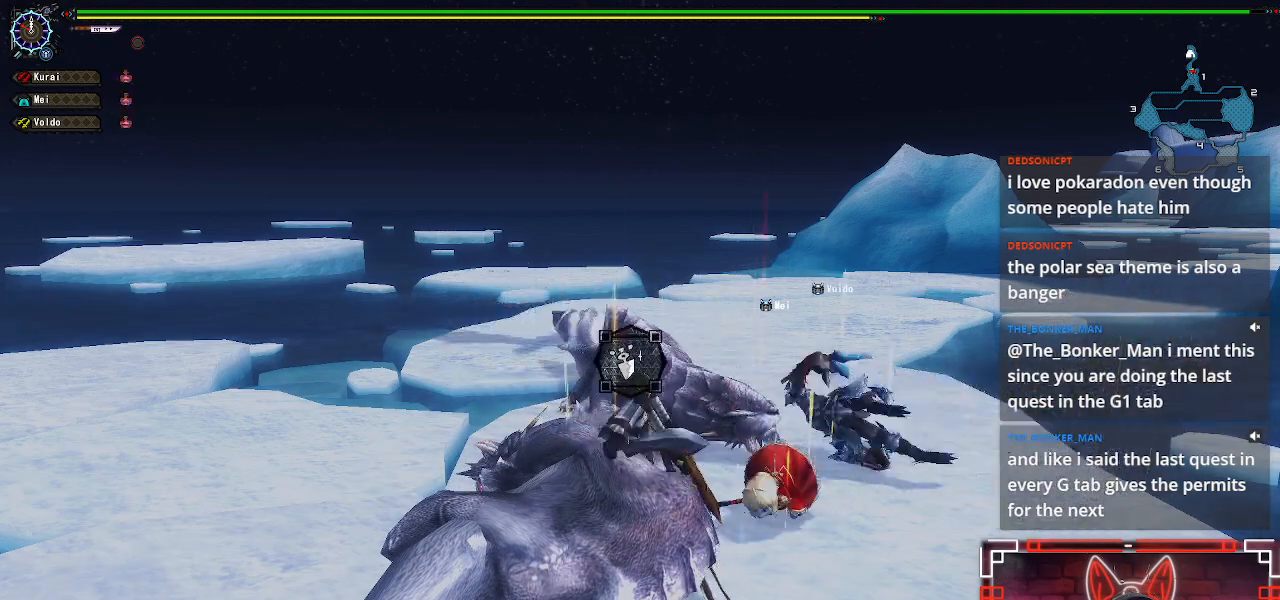
{"dt_ms": 500, "buttons": ["B"], "left_stick": "center", "right_stick": "center", "events": [[67, "B", "down"], [167, "B", "up"], [283, "B", "down"], [400, "B", "up"], [500, "B", "down"]]}
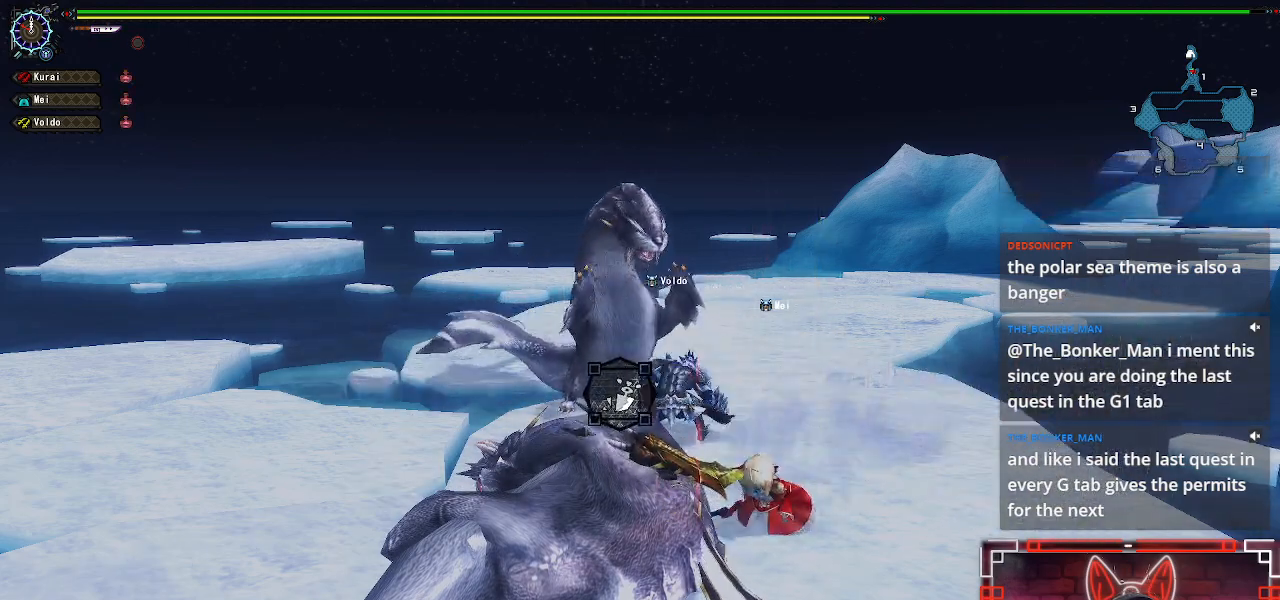
{"dt_ms": 500, "buttons": ["B"], "left_stick": "center", "right_stick": "center", "events": [[117, "B", "up"], [233, "B", "down"], [350, "B", "up"], [450, "B", "down"]]}
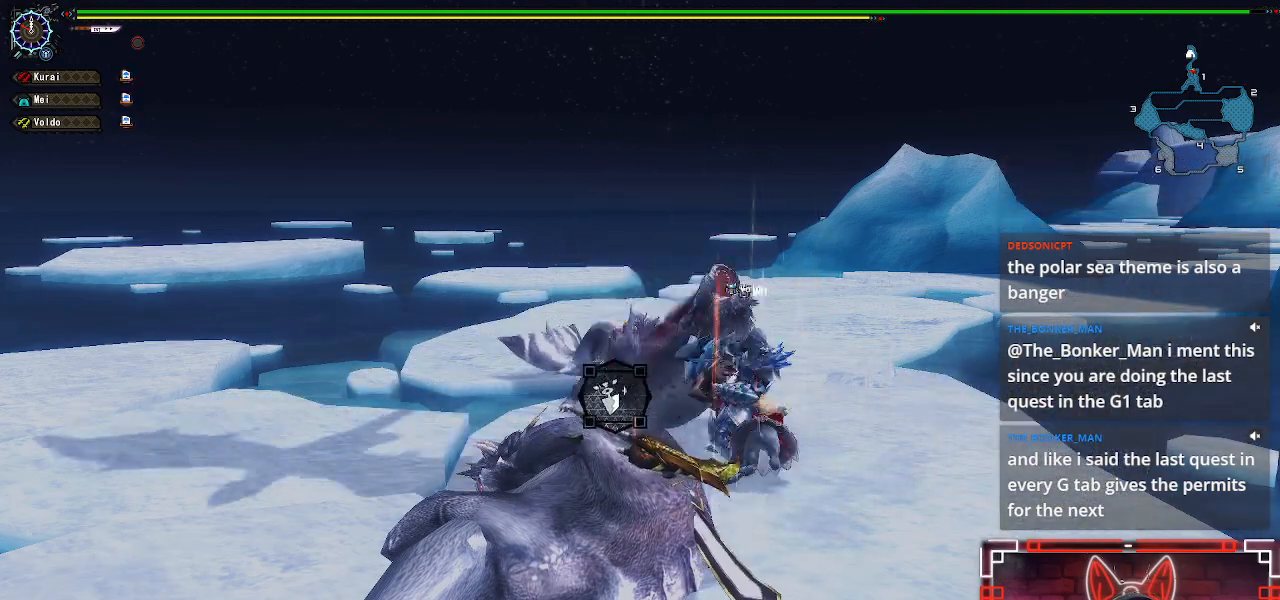
{"dt_ms": 500, "buttons": ["B"], "left_stick": "center", "right_stick": "center", "events": [[50, "B", "up"], [167, "B", "down"], [283, "B", "up"], [400, "B", "down"]]}